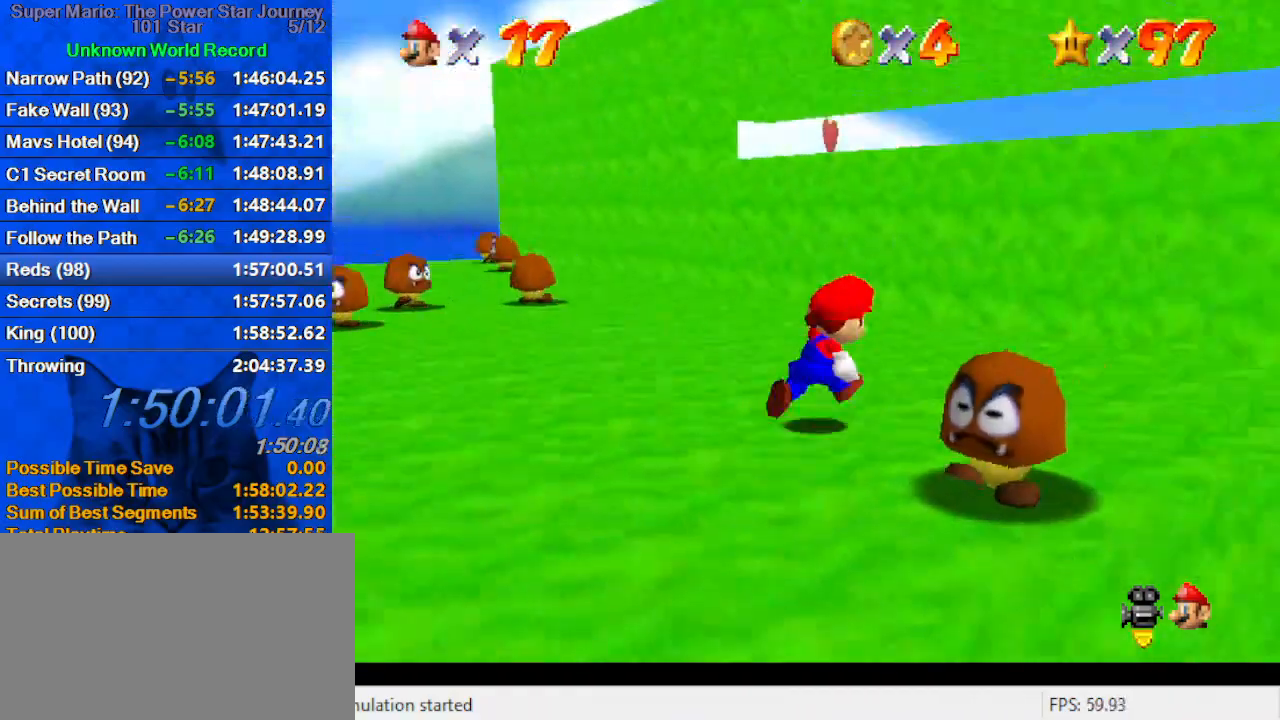
Gameplay with keyboard; each line is a JSON object with the keys held at the frame after it. "events" lists presses ("down") and releases ("up") of "a", "c", "ctrl", "d", "down", "left", "return", "right", "s", "shift", "up", "w", "x" and "y" between this image and that frame as [ms after this image, input, new state], when the widget could be followed in between. No other keys are recorded. Mouse input is not recorded.
{"keys": ["up"], "events": [[100, "a", "up"], [166, "a", "down"], [166, "right", "up"], [300, "right", "down"], [333, "a", "up"], [433, "right", "up"]]}
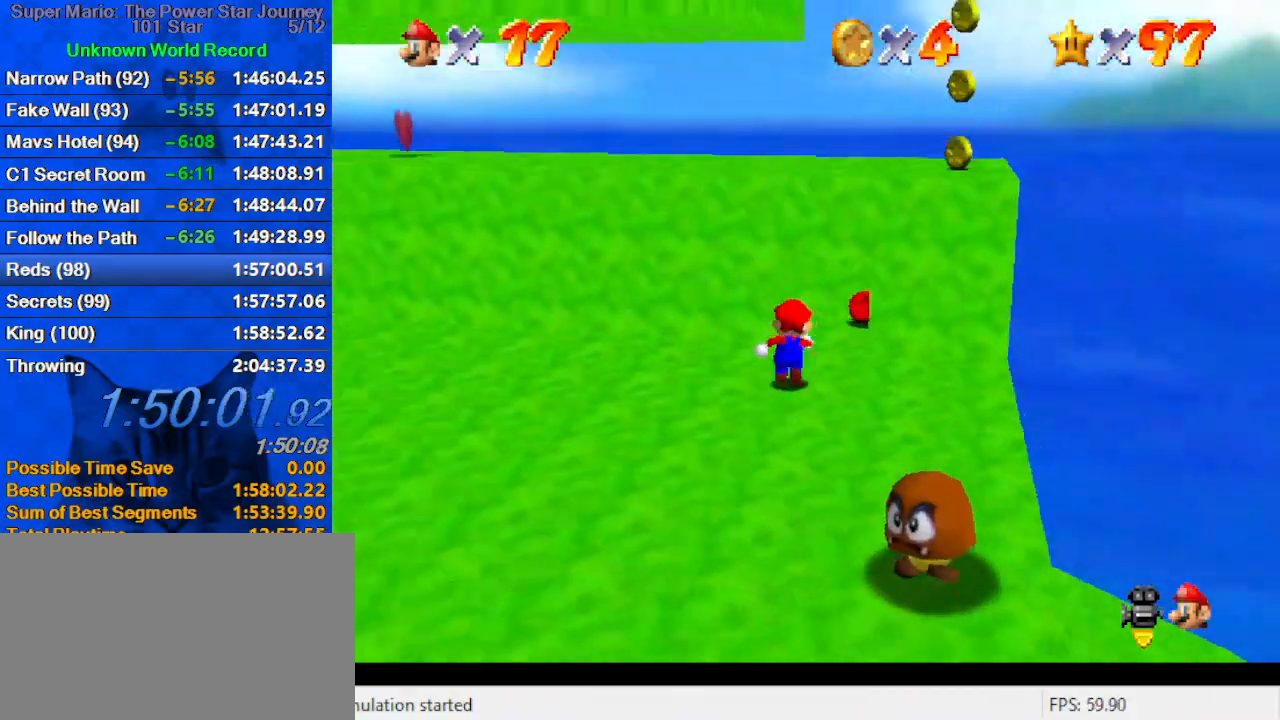
{"keys": ["down", "shift"], "events": [[266, "right", "down"], [366, "right", "up"], [366, "up", "up"], [400, "down", "down"], [400, "shift", "down"]]}
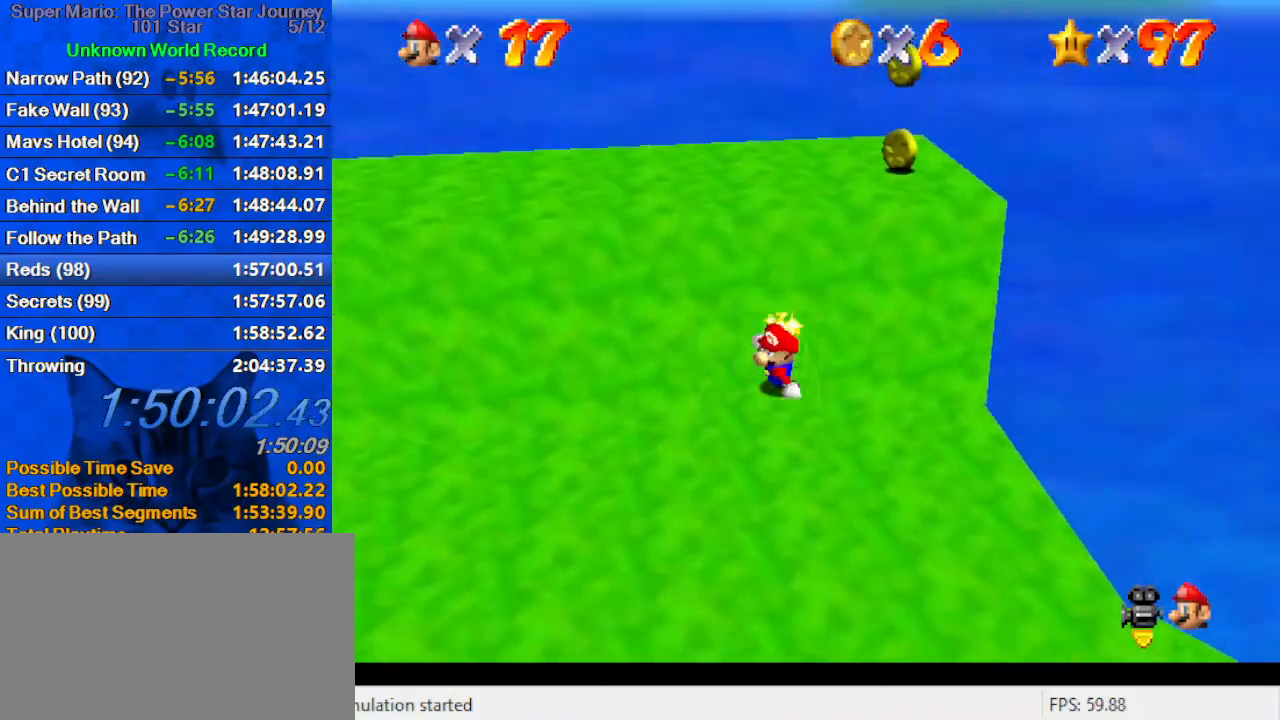
{"keys": ["down", "shift", "y"], "events": [[133, "shift", "up"], [400, "y", "down"], [466, "shift", "down"]]}
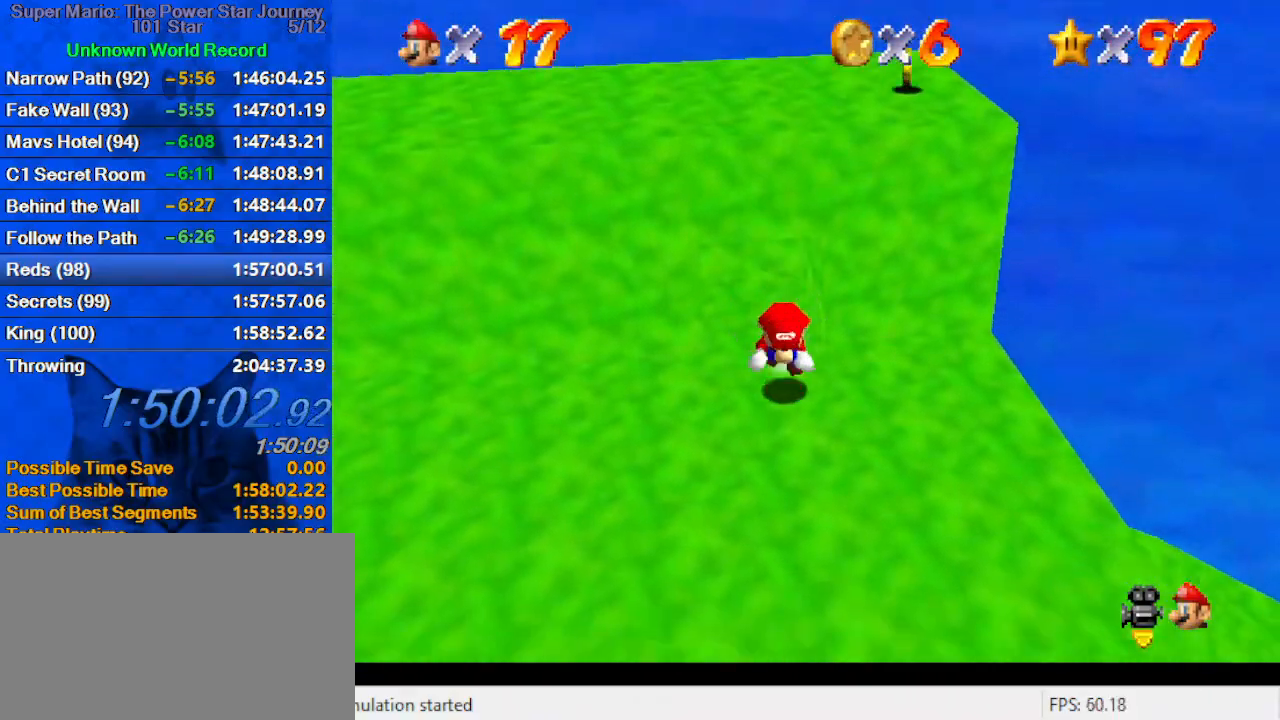
{"keys": ["right"], "events": [[66, "shift", "up"], [66, "y", "up"], [133, "w", "down"], [200, "right", "down"], [300, "w", "up"], [433, "down", "up"]]}
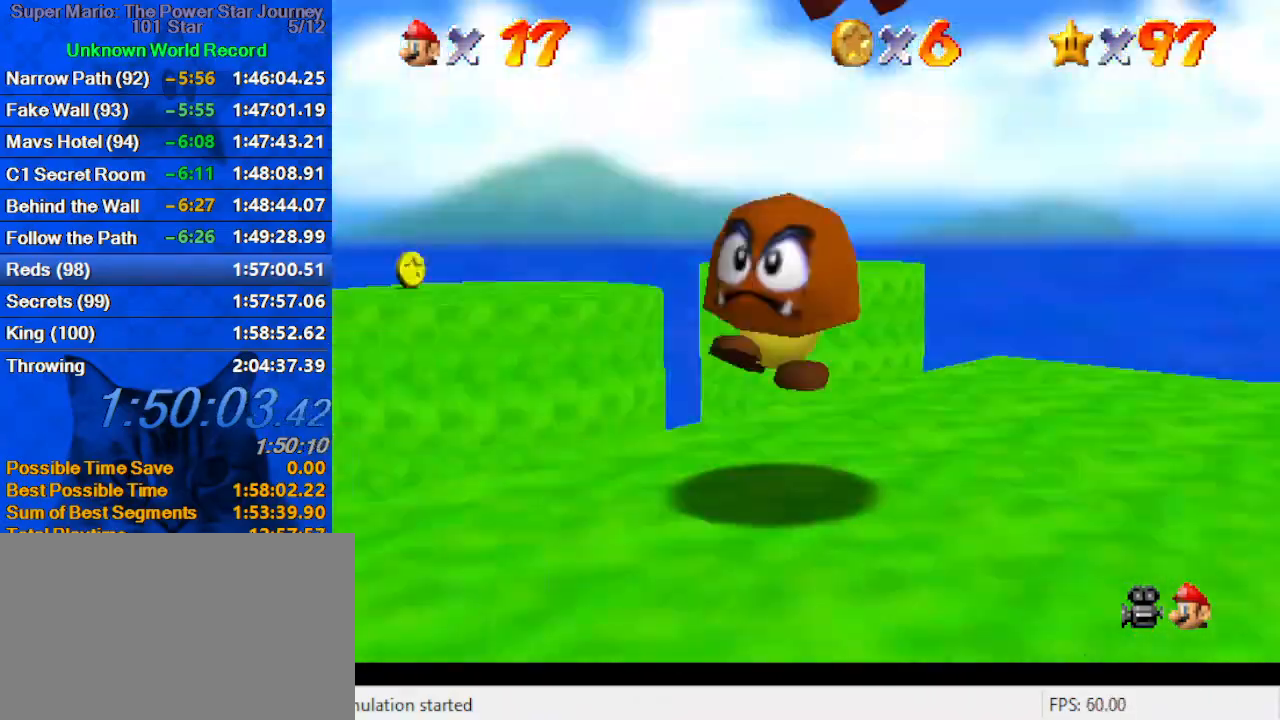
{"keys": ["a", "s", "up"], "events": [[66, "up", "down"], [433, "s", "down"], [500, "a", "down"], [500, "right", "up"]]}
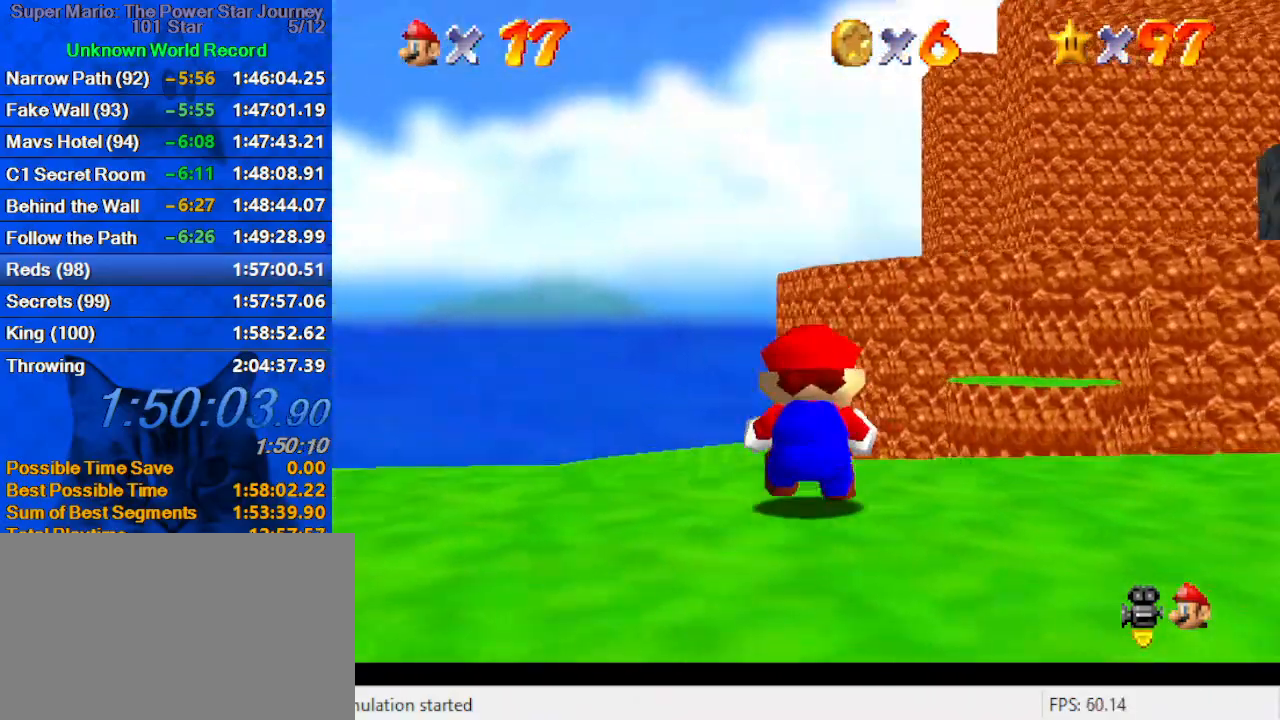
{"keys": ["up"], "events": [[66, "s", "up"], [133, "a", "up"]]}
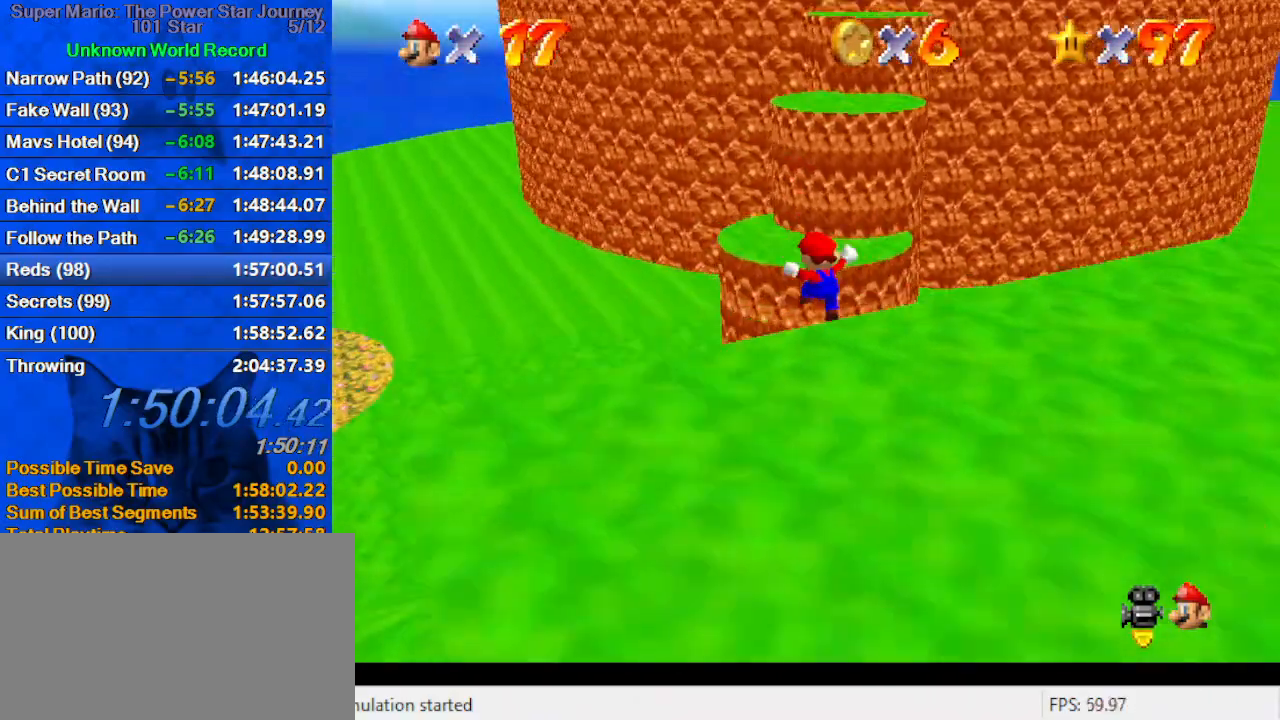
{"keys": ["left"], "events": [[133, "right", "down"], [233, "right", "up"], [366, "left", "down"], [433, "up", "up"]]}
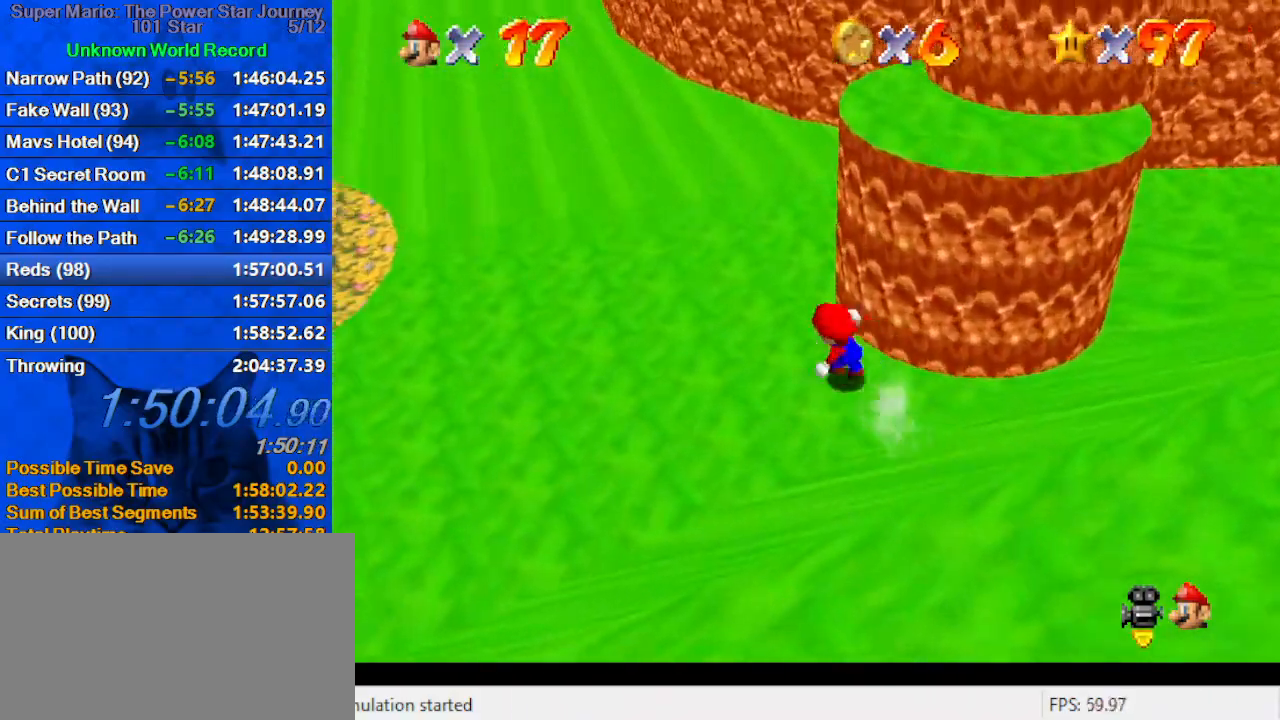
{"keys": ["right"], "events": [[133, "right", "down"], [200, "left", "up"], [200, "up", "down"], [233, "shift", "down"], [333, "up", "up"], [433, "shift", "up"]]}
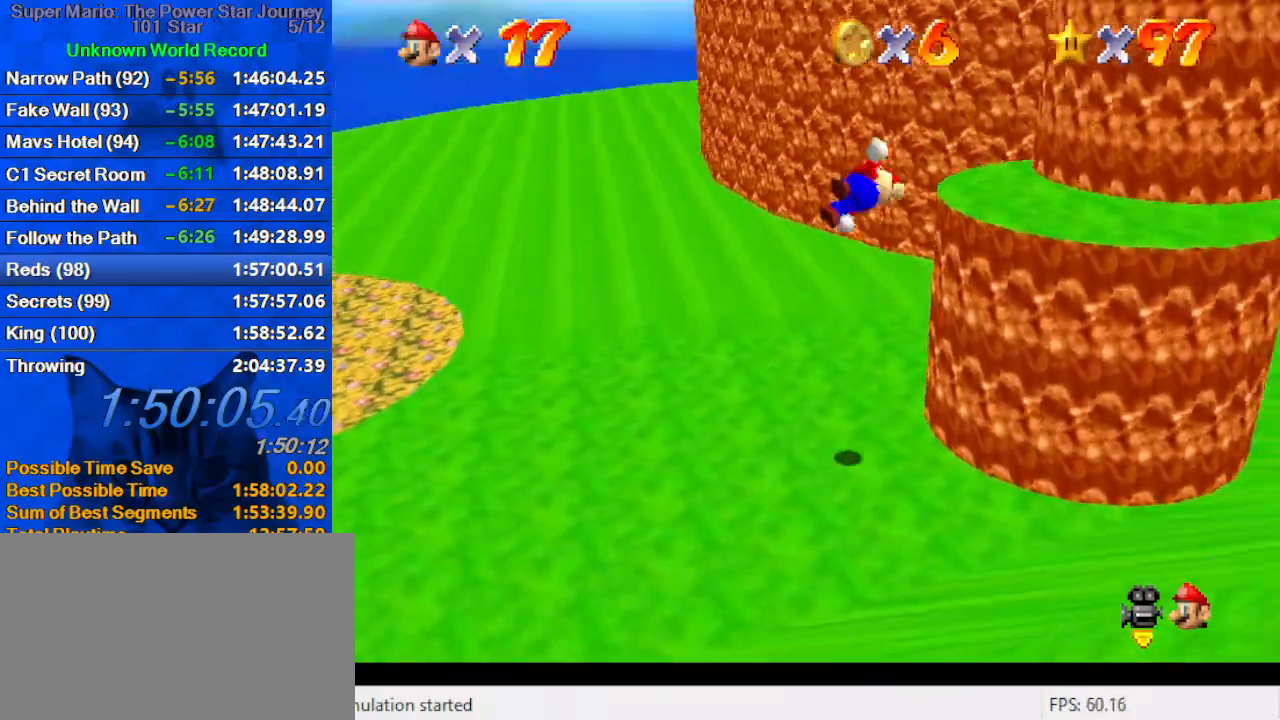
{"keys": [], "events": [[100, "down", "down"], [200, "right", "up"], [266, "down", "up"]]}
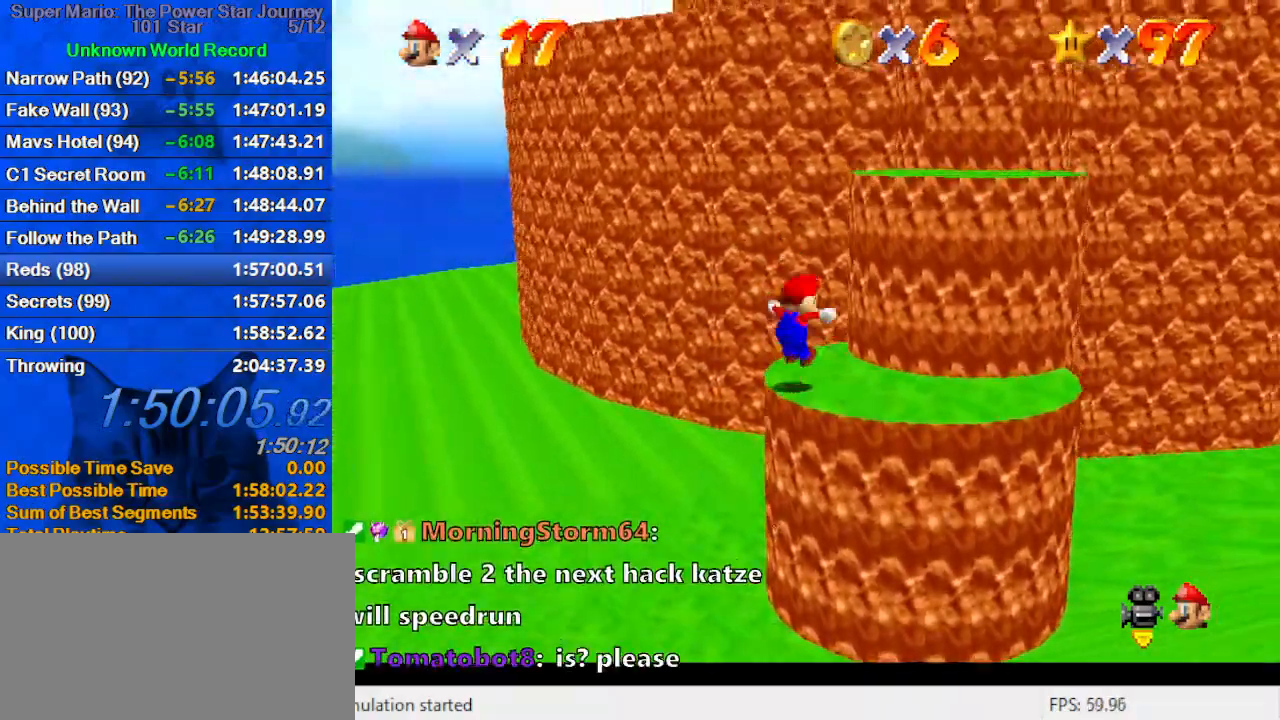
{"keys": ["ctrl", "right", "shift"], "events": [[100, "right", "down"], [100, "up", "down"], [133, "right", "up"], [133, "shift", "down"], [166, "up", "up"], [366, "right", "down"], [400, "ctrl", "down"], [400, "up", "down"], [500, "up", "up"]]}
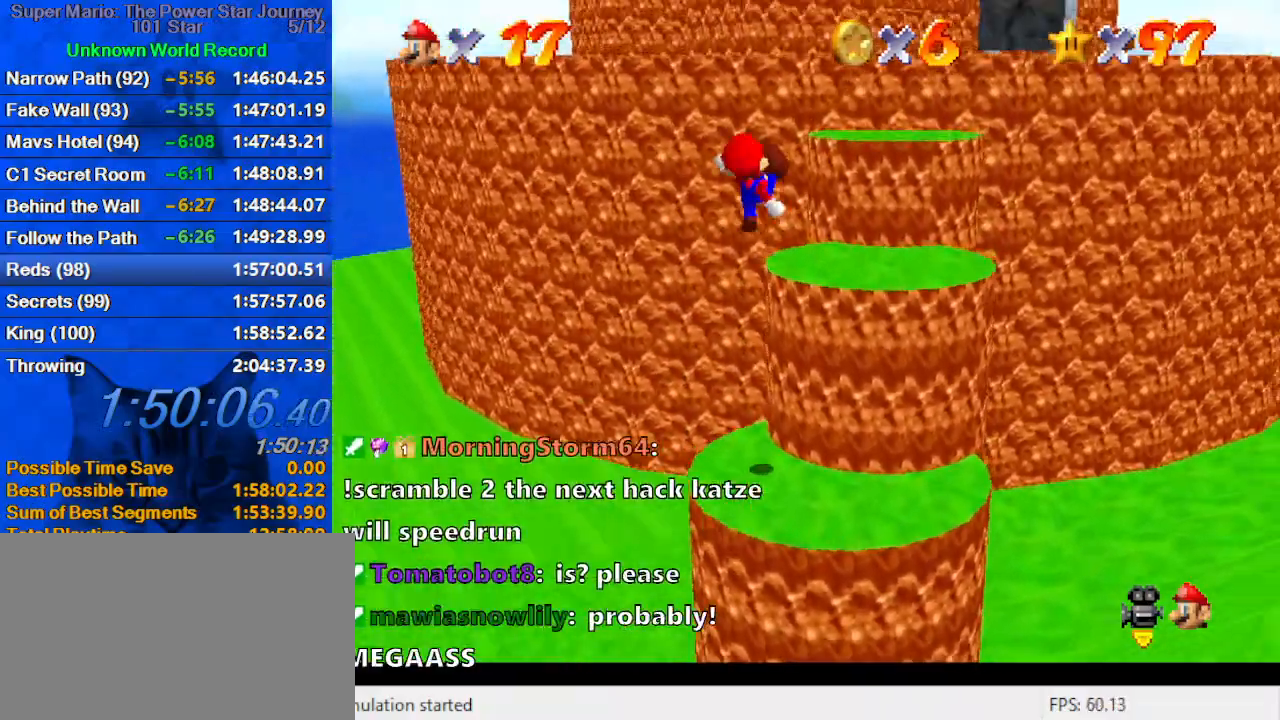
{"keys": ["right", "shift", "up"], "events": [[66, "ctrl", "up"], [66, "shift", "up"], [200, "down", "down"], [200, "right", "up"], [233, "down", "up"], [333, "shift", "down"], [400, "right", "down"], [400, "up", "down"]]}
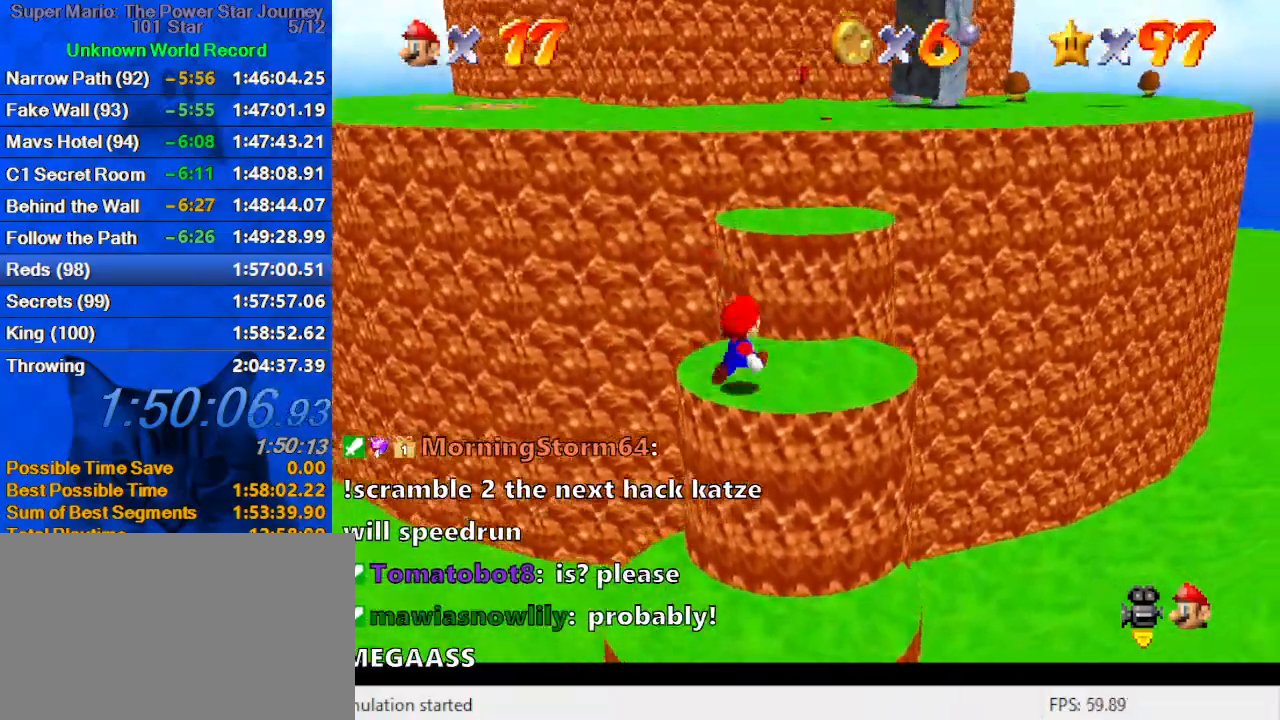
{"keys": [], "events": [[33, "right", "up"], [66, "ctrl", "down"], [166, "ctrl", "up"], [166, "shift", "up"], [200, "up", "up"]]}
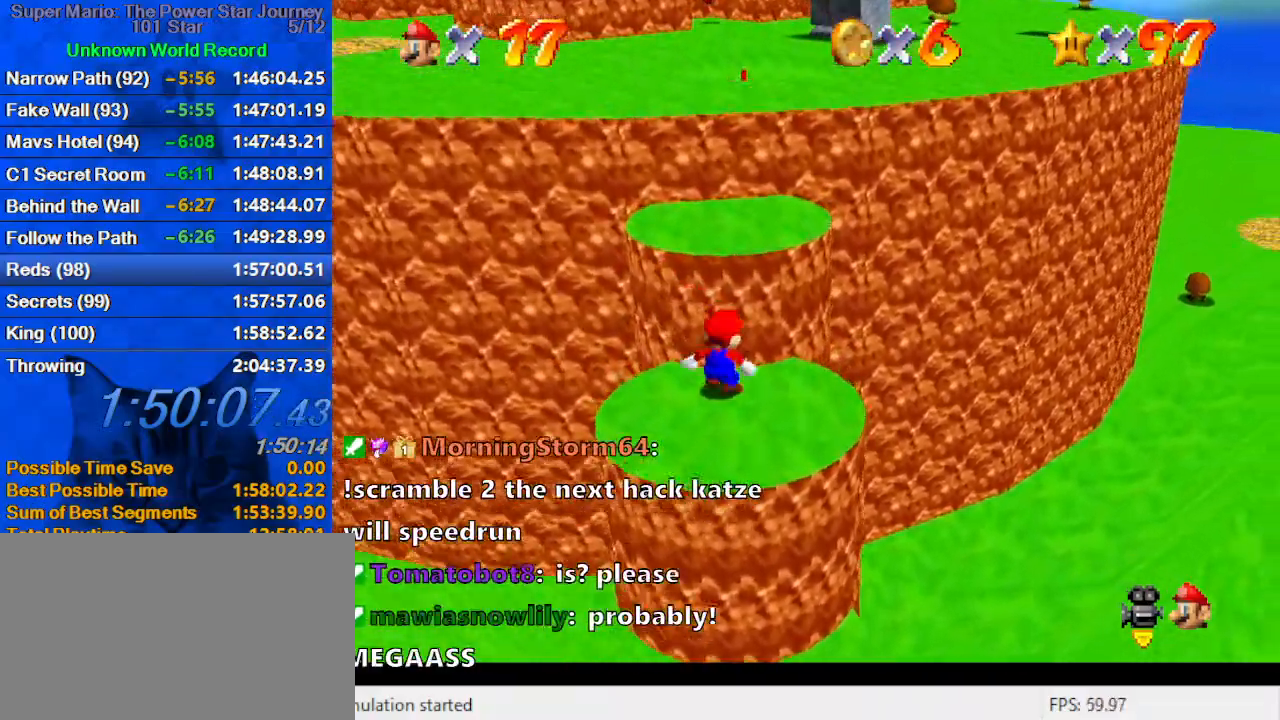
{"keys": ["up"], "events": [[33, "shift", "down"], [33, "up", "down"], [166, "left", "down"], [233, "left", "up"], [233, "shift", "up"]]}
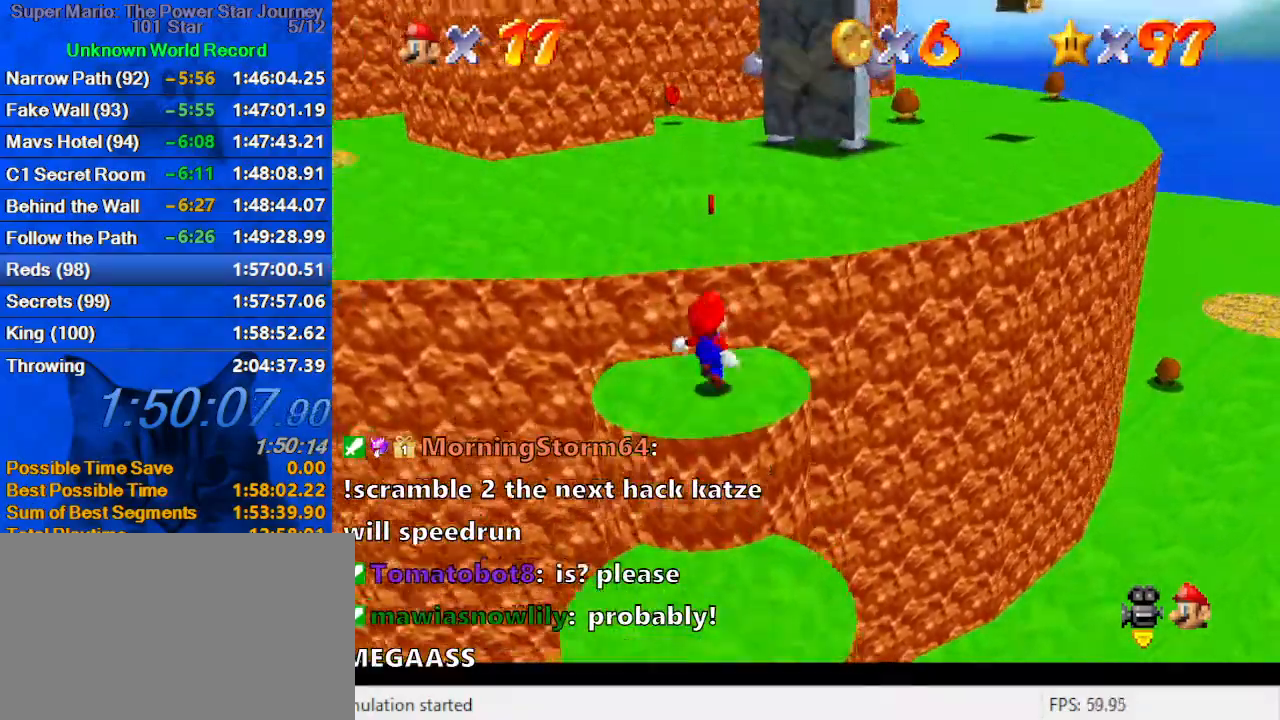
{"keys": ["left"], "events": [[133, "shift", "down"], [366, "left", "down"], [366, "shift", "up"], [500, "up", "up"]]}
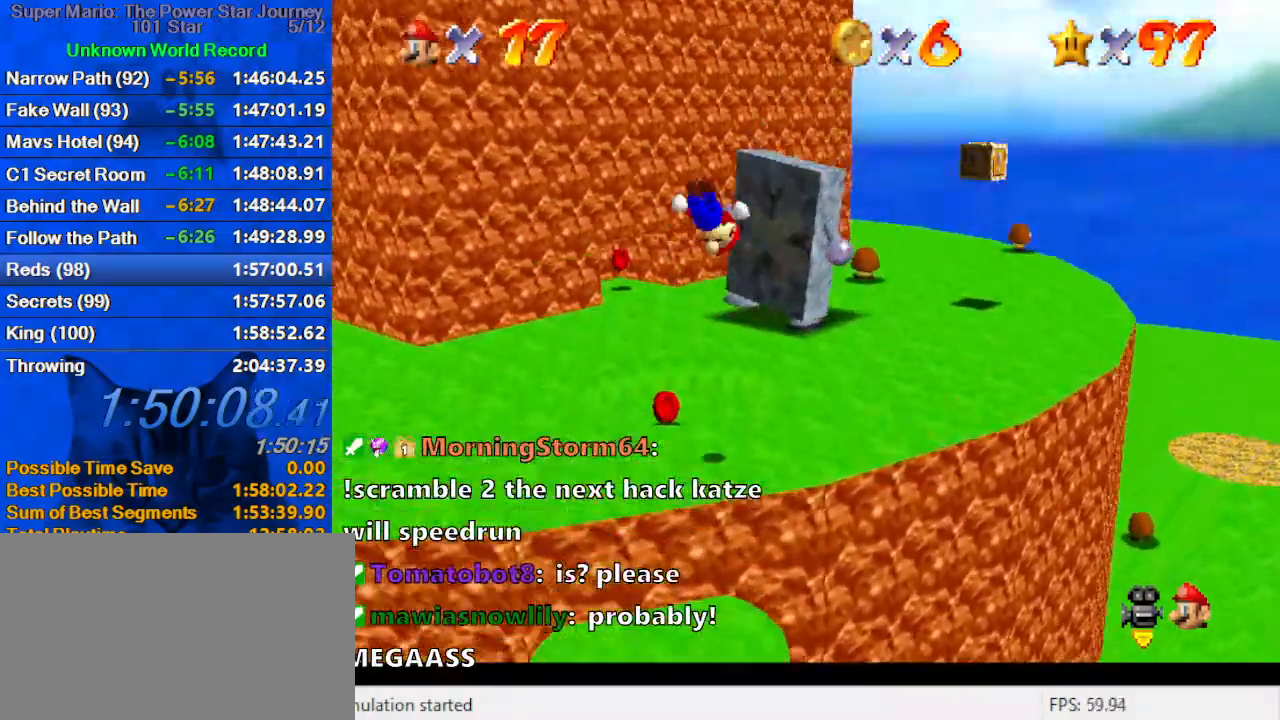
{"keys": ["left"], "events": [[100, "down", "down"], [300, "down", "up"], [333, "d", "down"], [466, "d", "up"]]}
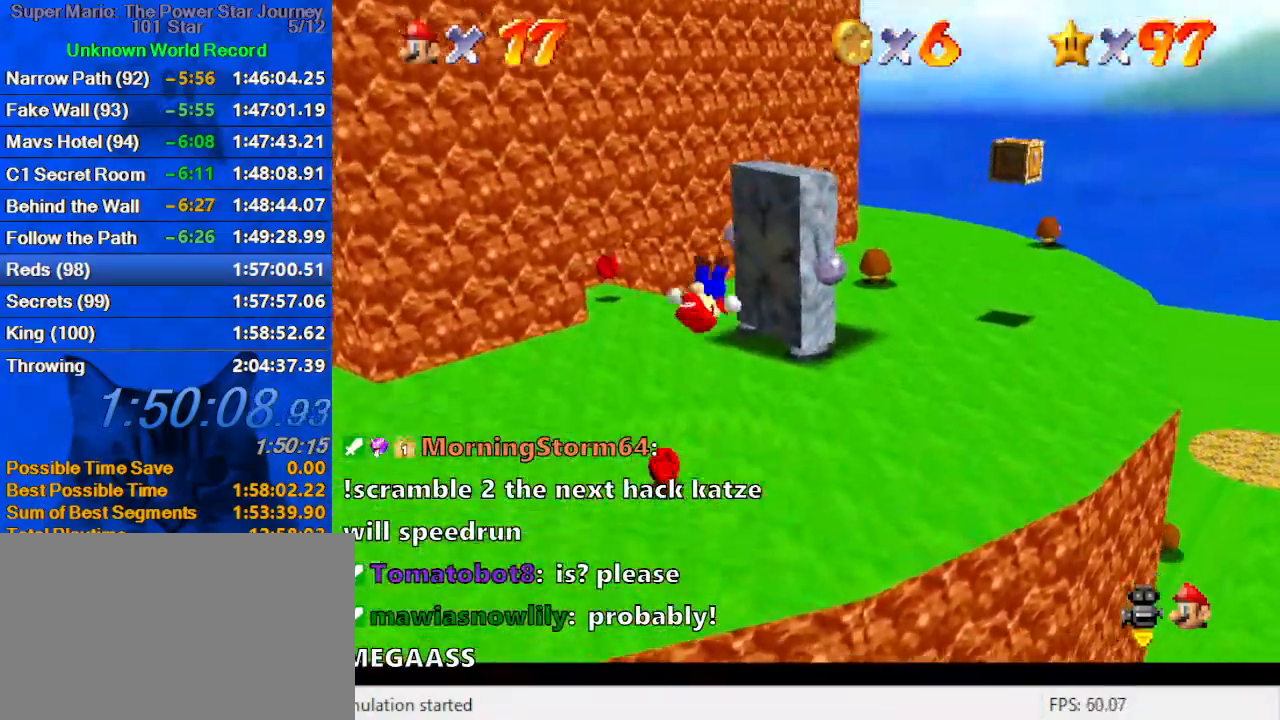
{"keys": ["d", "left", "up"], "events": [[33, "up", "down"], [133, "ctrl", "down"], [266, "ctrl", "up"], [300, "ctrl", "down"], [300, "shift", "down"], [433, "ctrl", "up"], [433, "shift", "up"], [500, "d", "down"]]}
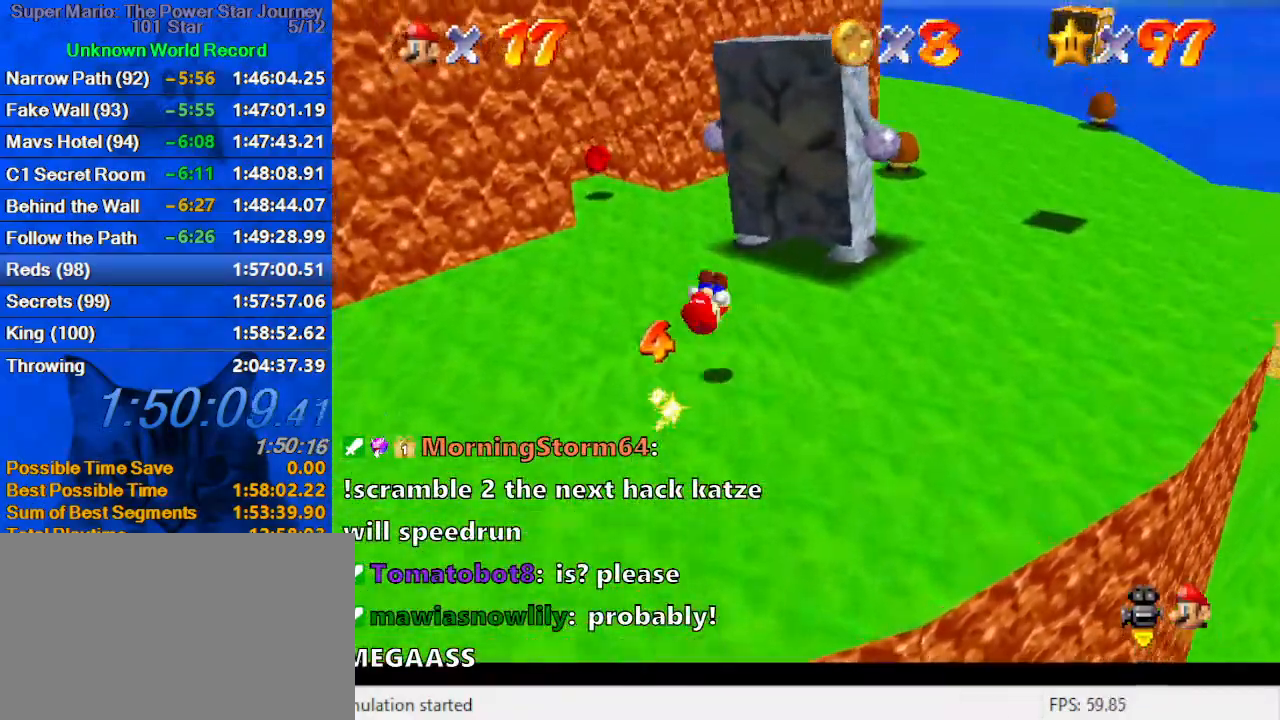
{"keys": ["ctrl", "shift", "up"], "events": [[133, "d", "up"], [166, "left", "up"], [400, "ctrl", "down"], [400, "shift", "down"]]}
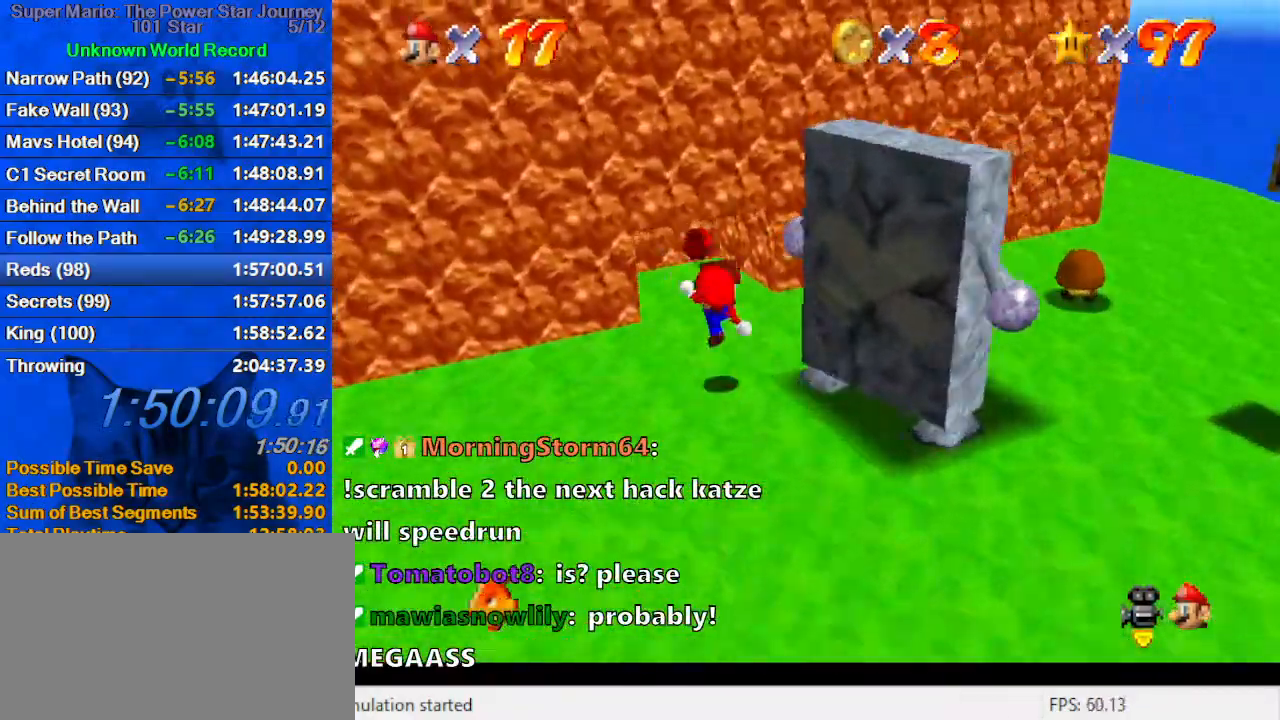
{"keys": ["left", "up"], "events": [[66, "ctrl", "up"], [66, "shift", "up"], [200, "right", "down"], [233, "right", "up"], [433, "left", "down"]]}
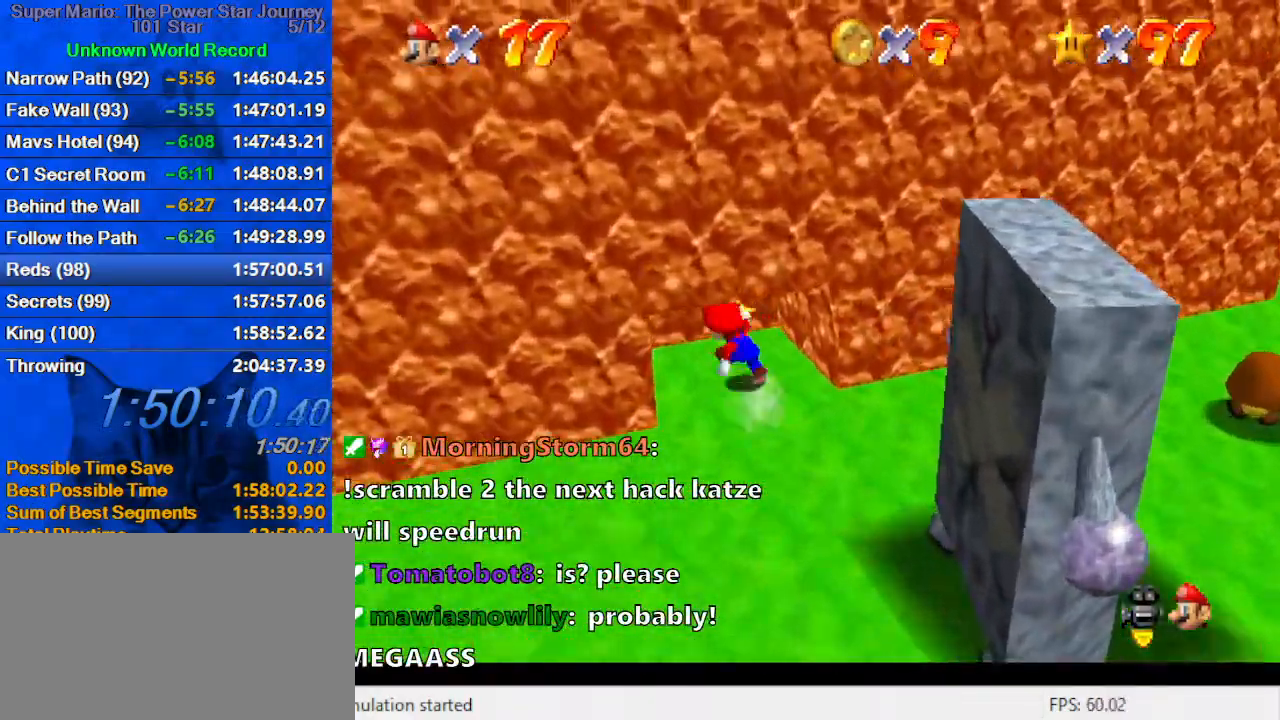
{"keys": ["down"], "events": [[33, "y", "down"], [66, "shift", "down"], [66, "up", "up"], [100, "y", "up"], [166, "down", "down"], [166, "left", "up"], [166, "shift", "up"], [200, "shift", "down"], [266, "right", "down"], [300, "shift", "up"], [333, "right", "up"], [333, "shift", "down"], [500, "shift", "up"]]}
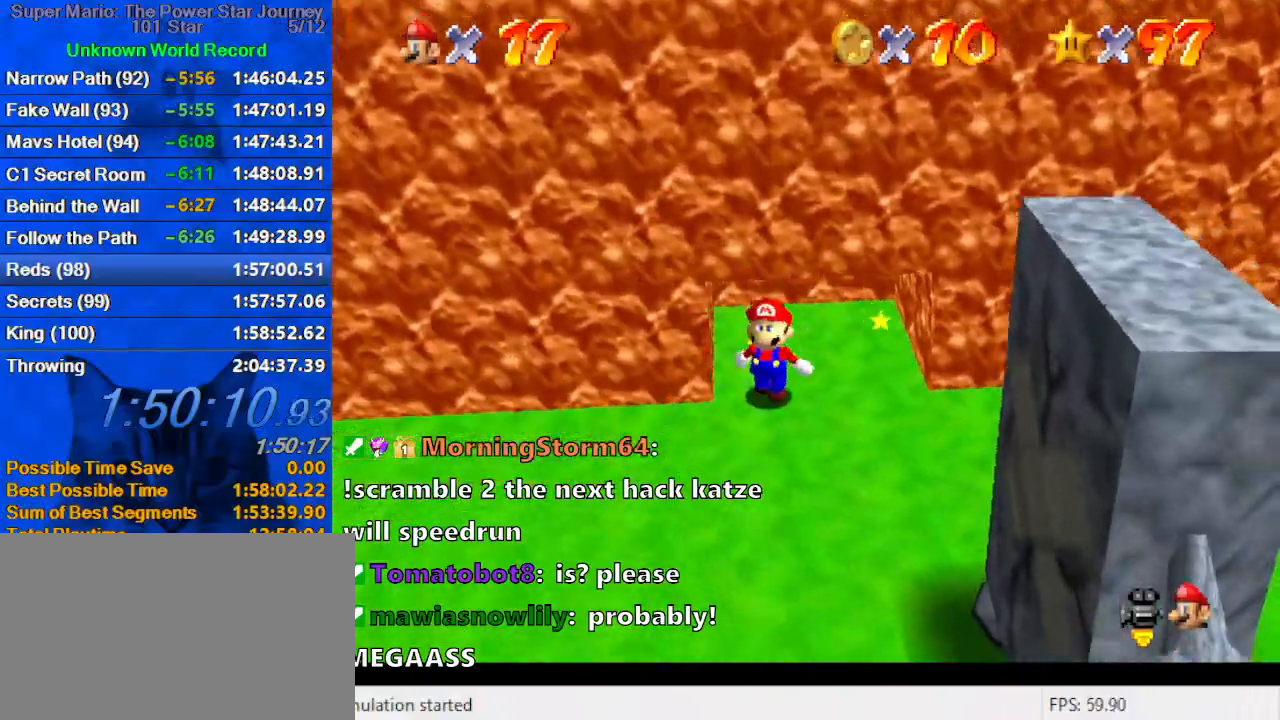
{"keys": ["ctrl", "left", "shift"], "events": [[66, "a", "down"], [66, "left", "down"], [166, "a", "up"], [166, "down", "up"], [233, "a", "down"], [366, "a", "up"], [466, "ctrl", "down"], [466, "shift", "down"]]}
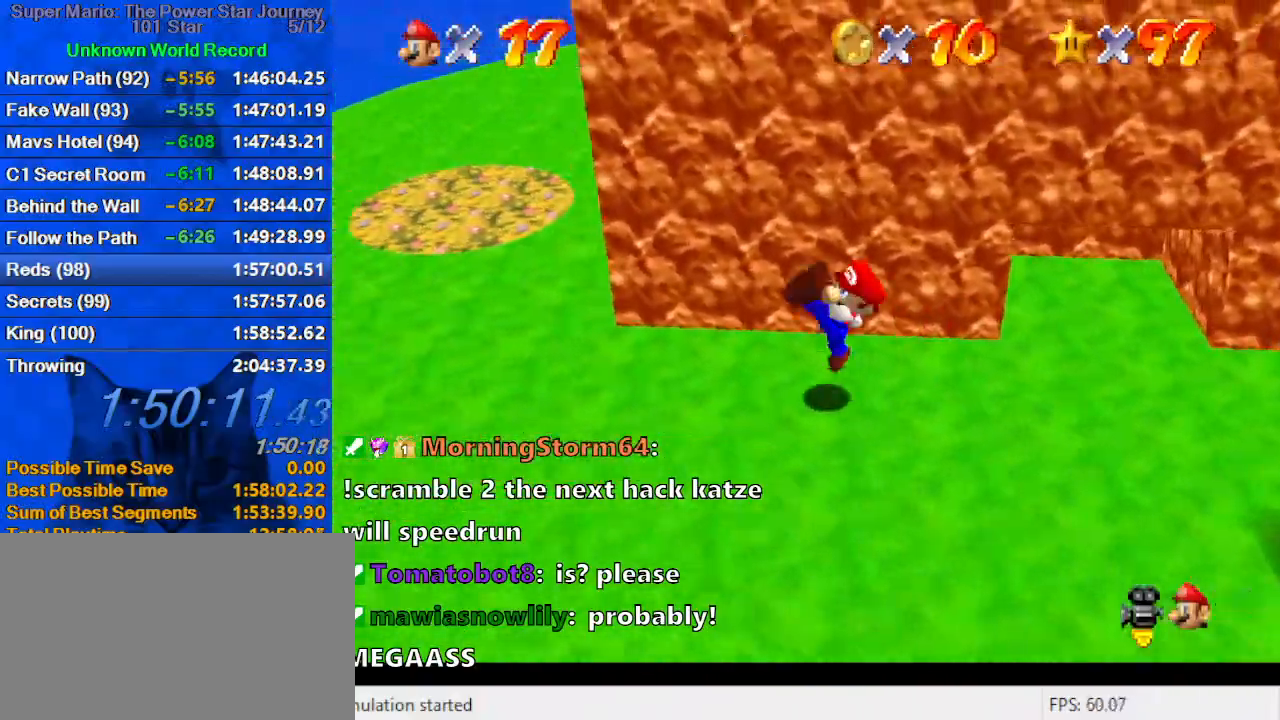
{"keys": ["a", "left", "up"], "events": [[33, "ctrl", "up"], [33, "shift", "up"], [133, "a", "down"], [233, "a", "up"], [333, "a", "down"], [433, "a", "up"], [433, "up", "down"], [466, "a", "down"]]}
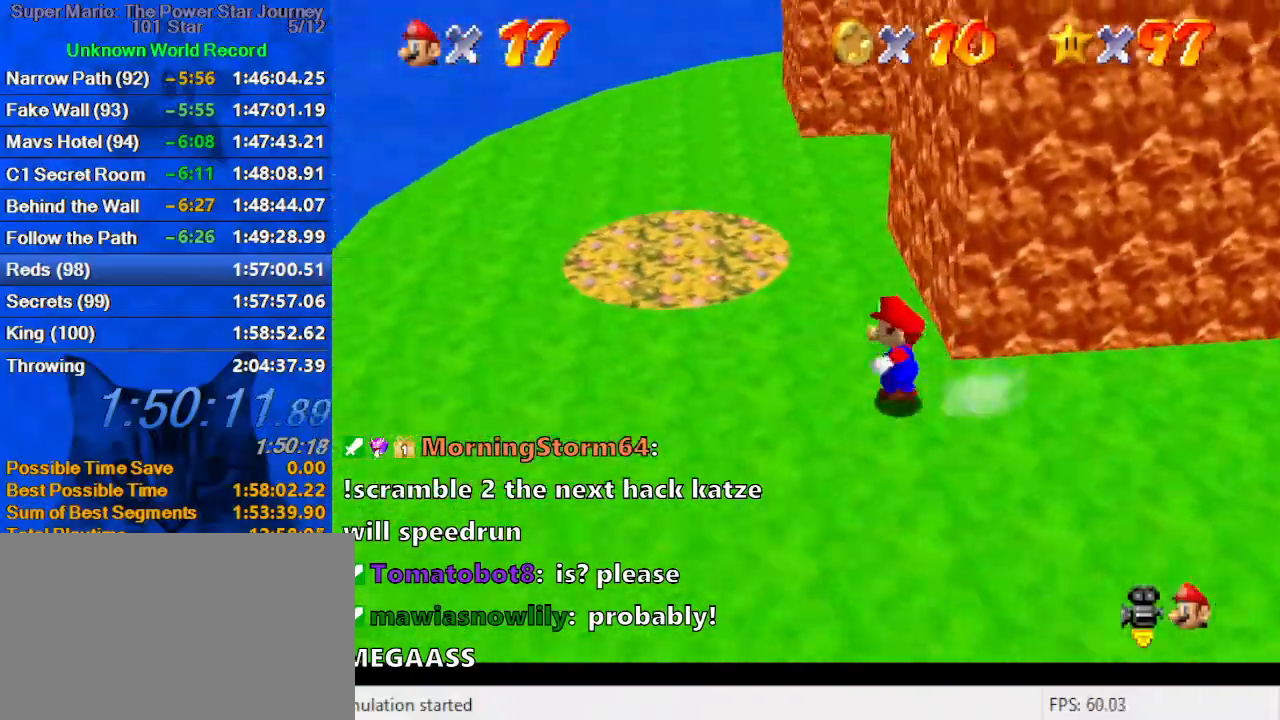
{"keys": ["a", "left", "up"], "events": [[33, "left", "up"], [100, "a", "up"], [233, "ctrl", "down"], [333, "ctrl", "up"], [400, "a", "down"], [400, "left", "down"]]}
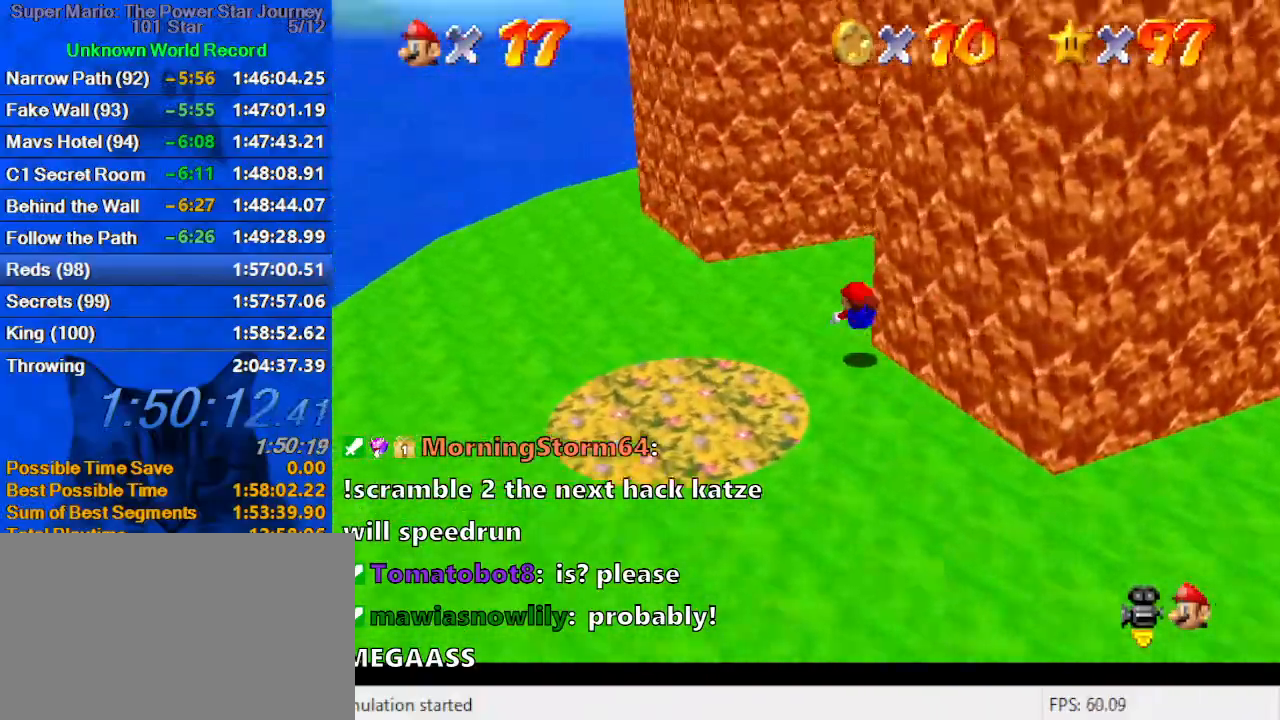
{"keys": ["right"], "events": [[33, "a", "up"], [33, "up", "up"], [133, "left", "up"], [133, "right", "down"], [133, "shift", "down"], [233, "a", "down"], [300, "shift", "up"], [366, "a", "up"], [400, "a", "down"], [500, "a", "up"]]}
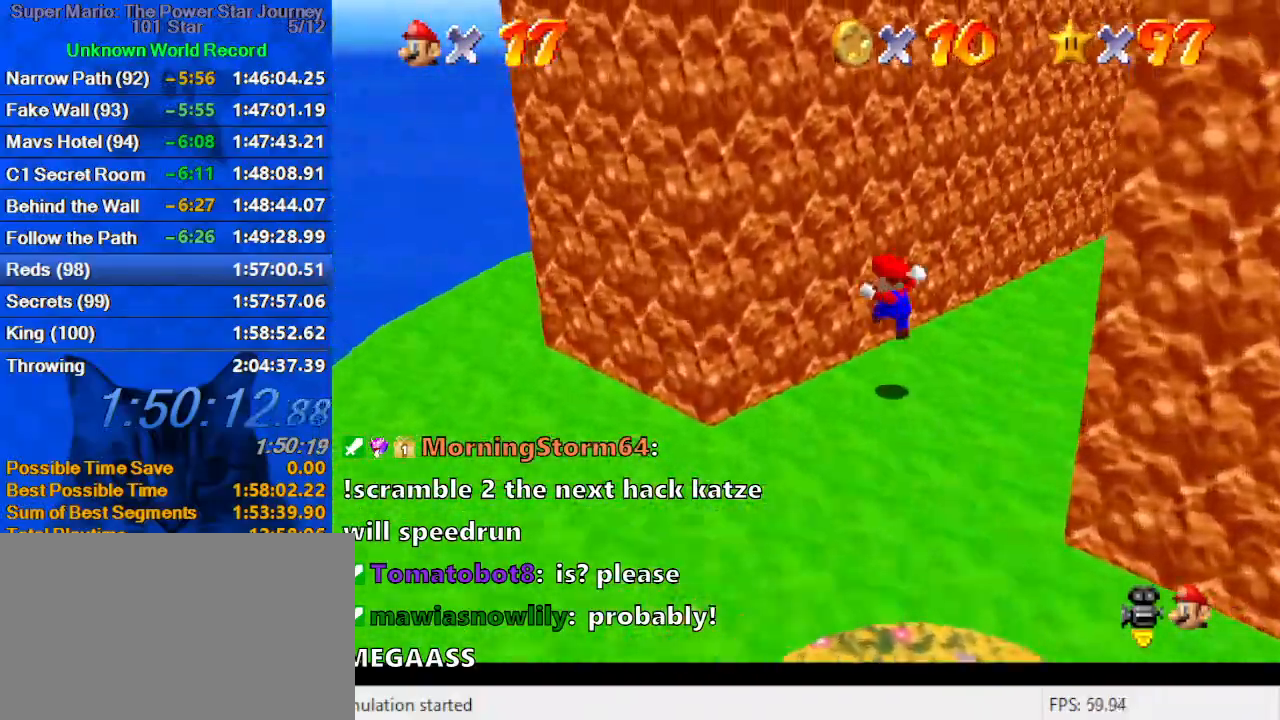
{"keys": ["right", "up"], "events": [[33, "up", "down"], [100, "a", "down"], [200, "a", "up"]]}
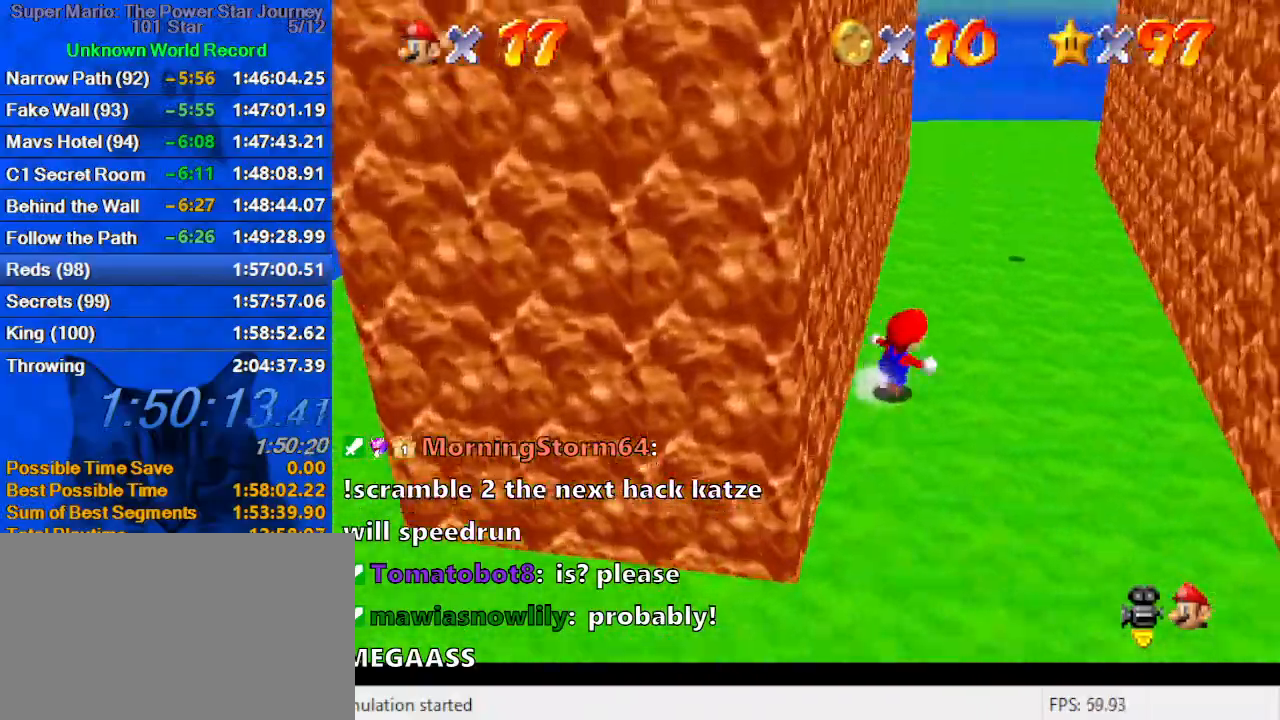
{"keys": ["left", "shift"], "events": [[233, "up", "up"], [300, "left", "down"], [300, "right", "up"], [333, "shift", "down"]]}
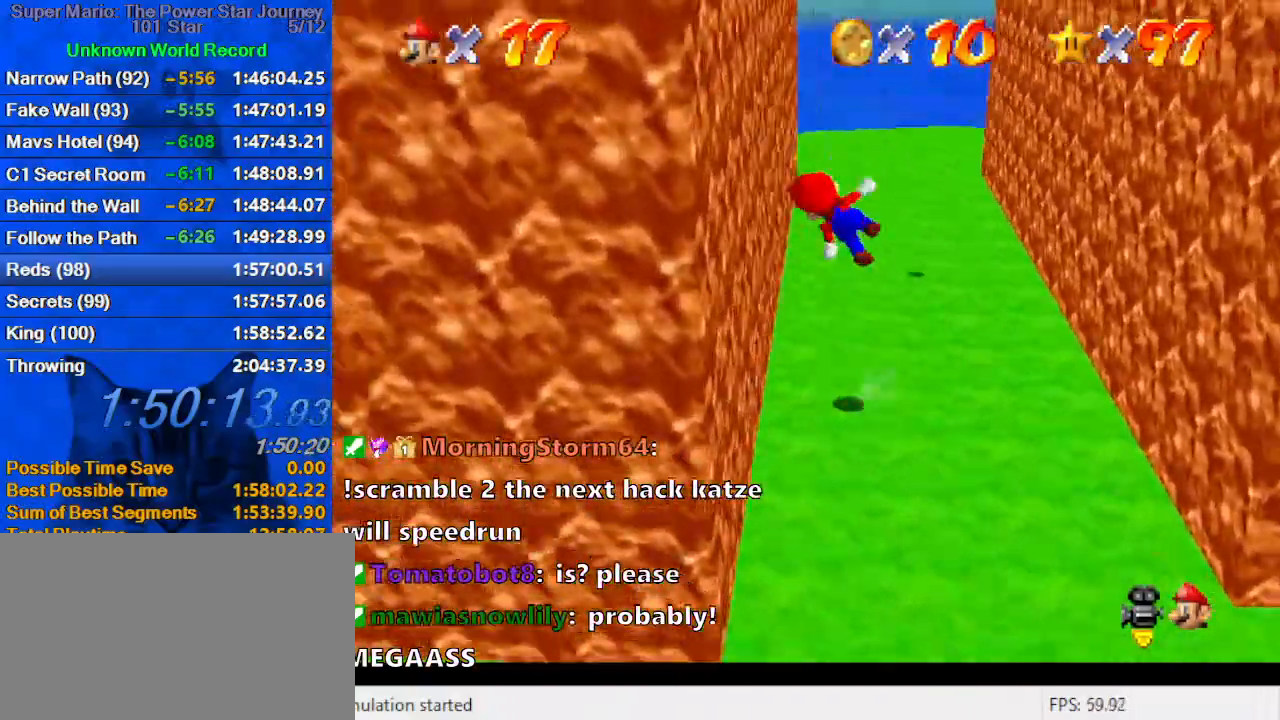
{"keys": ["right", "shift", "up"], "events": [[33, "up", "down"], [166, "shift", "up"], [200, "right", "down"], [266, "left", "up"], [266, "shift", "down"]]}
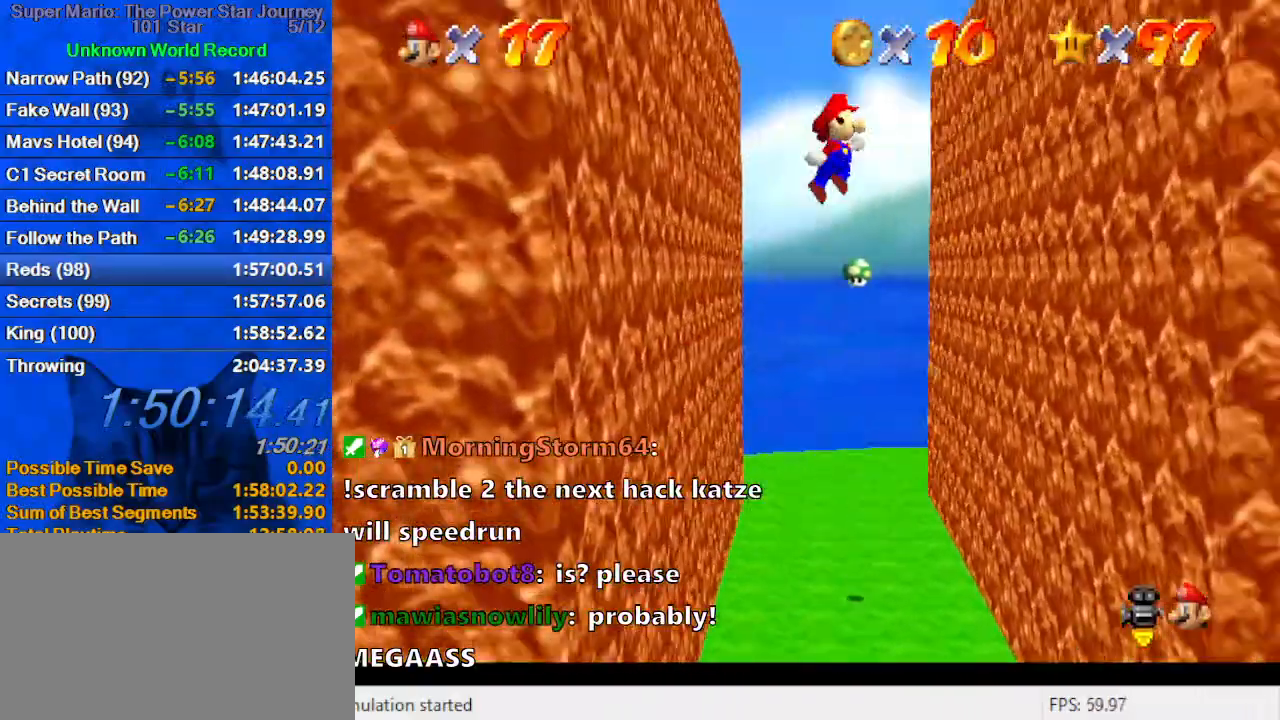
{"keys": ["left", "shift", "up"], "events": [[233, "right", "up"], [233, "shift", "up"], [333, "left", "down"], [366, "shift", "down"]]}
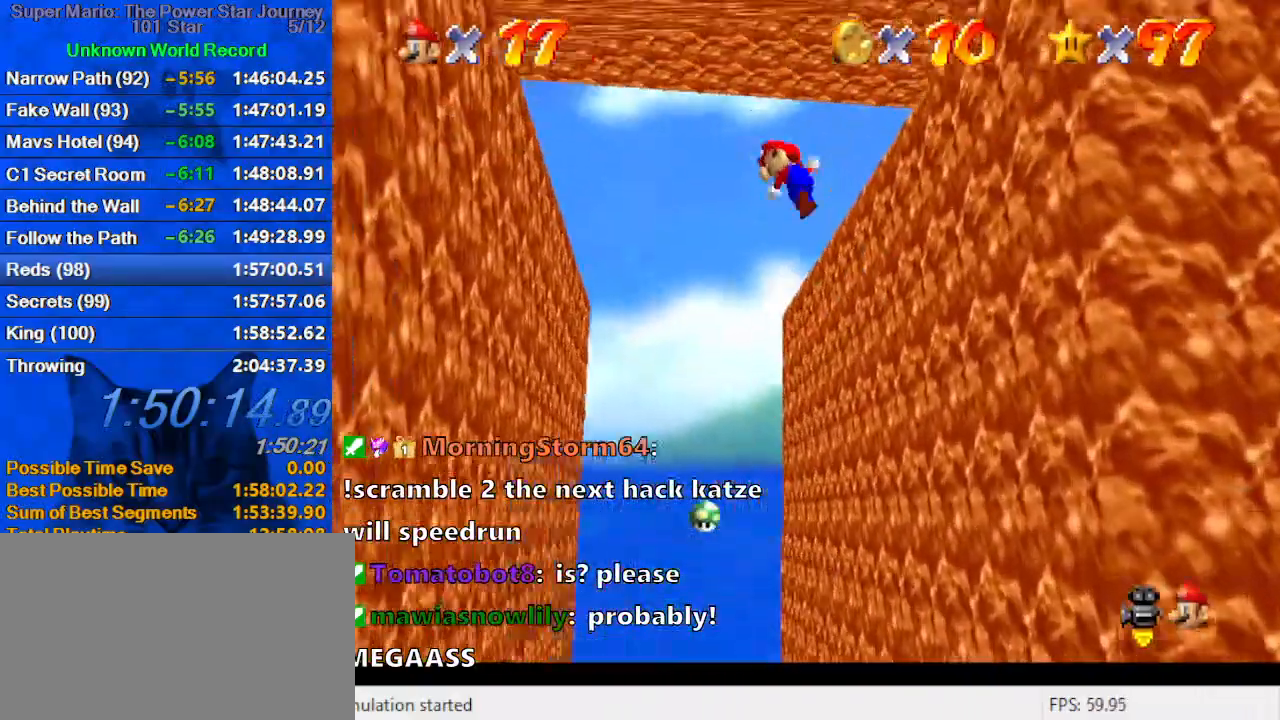
{"keys": ["a", "down", "right", "s"], "events": [[300, "shift", "up"], [300, "up", "up"], [300, "w", "down"], [333, "left", "up"], [333, "right", "down"], [366, "down", "down"], [433, "w", "up"], [466, "a", "down"], [466, "s", "down"]]}